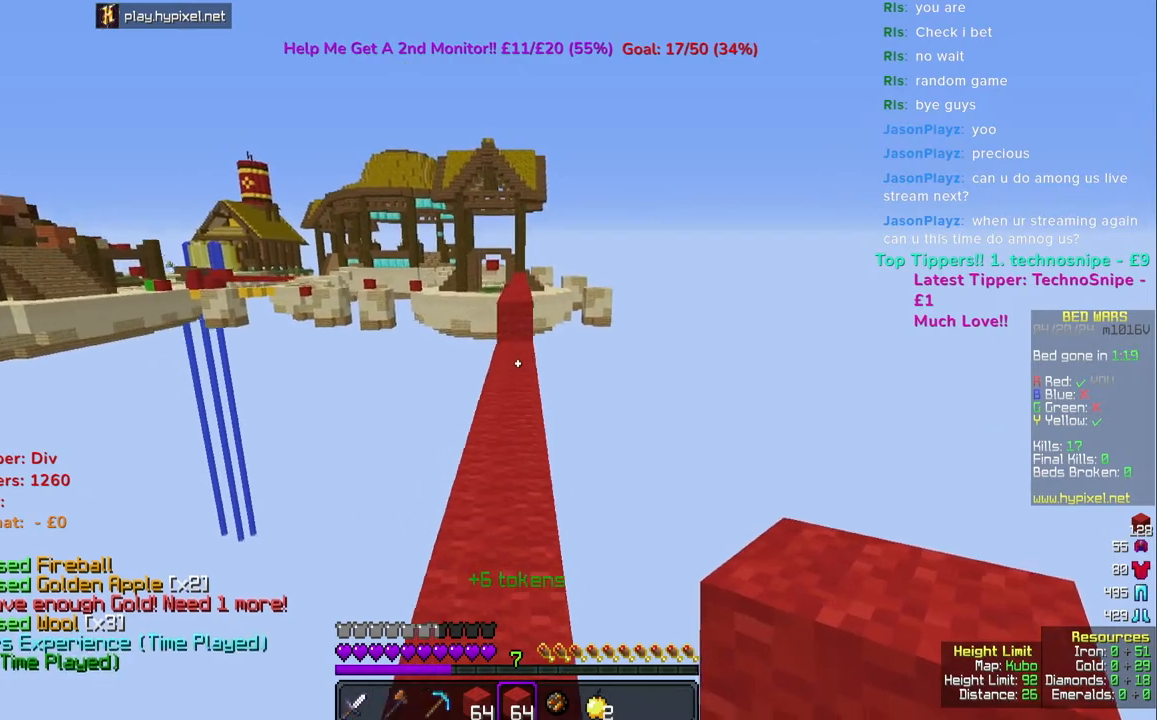
Gameplay with keyboard and mouse; each line is a JSON object with the keys and mouse buttons held at the frame after it. "events" lists presses ("down") and releases ("up") of "a", "d", "s", "space", "w", "mouse_left" and "mouse_right" between this image and that frame as [ms after this image, input, new state], when the widget could be followed in between. "mouse_left", "mouse_right" = the "left", "right" buttons of the "mouse" list. No other keys are recorded. Fast repeated clicks can show as one long hold. Mouse movement is not recorded.
{"keys": ["space", "w"], "mouse": [], "events": []}
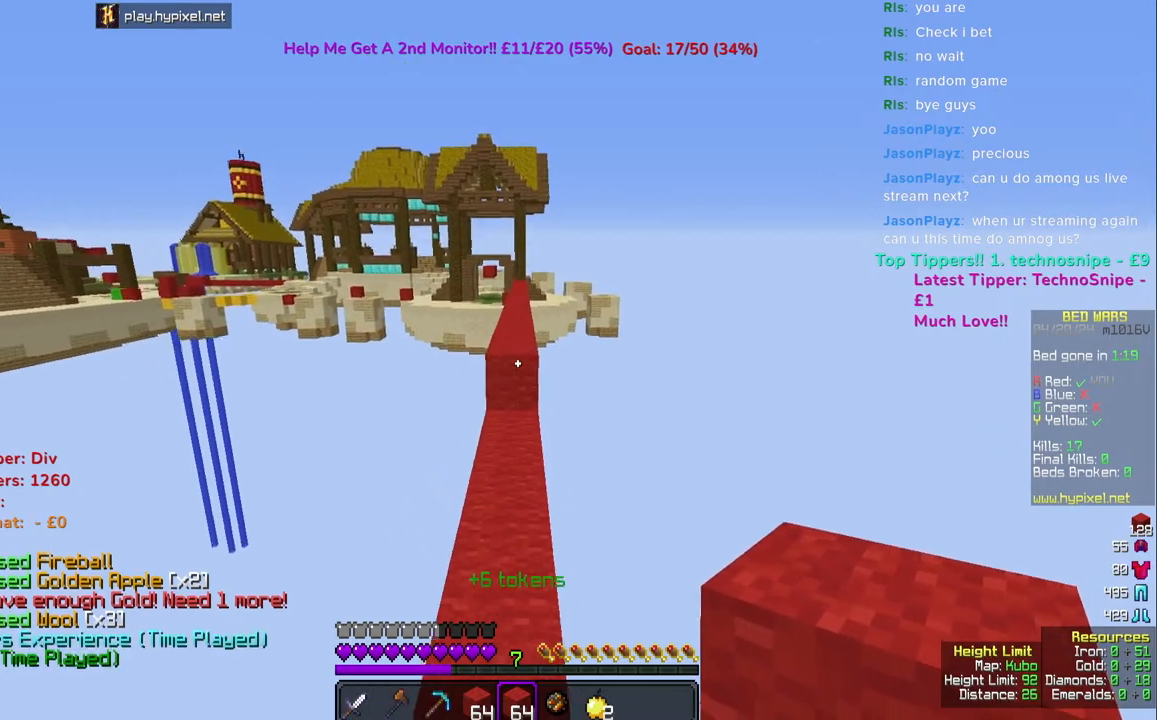
{"keys": ["w"], "mouse": [], "events": [[117, "space", "up"]]}
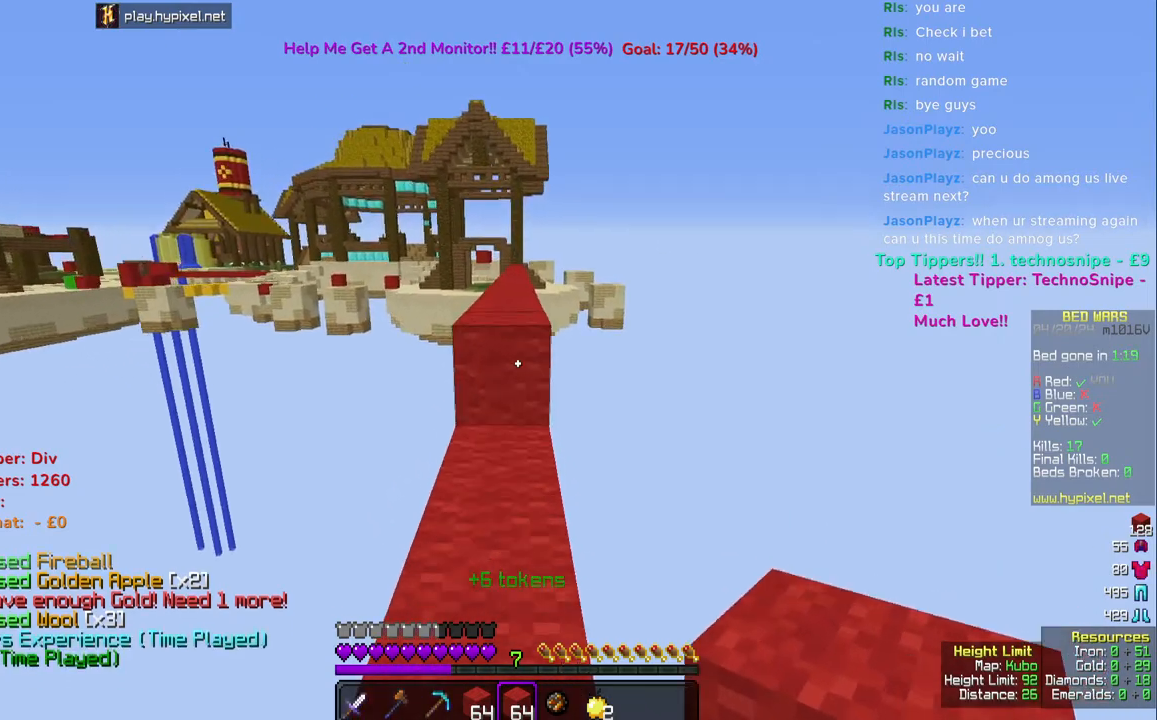
{"keys": ["w"], "mouse": [], "events": [[33, "mouse_right", "down"], [133, "space", "down"], [167, "mouse_right", "up"], [250, "space", "up"]]}
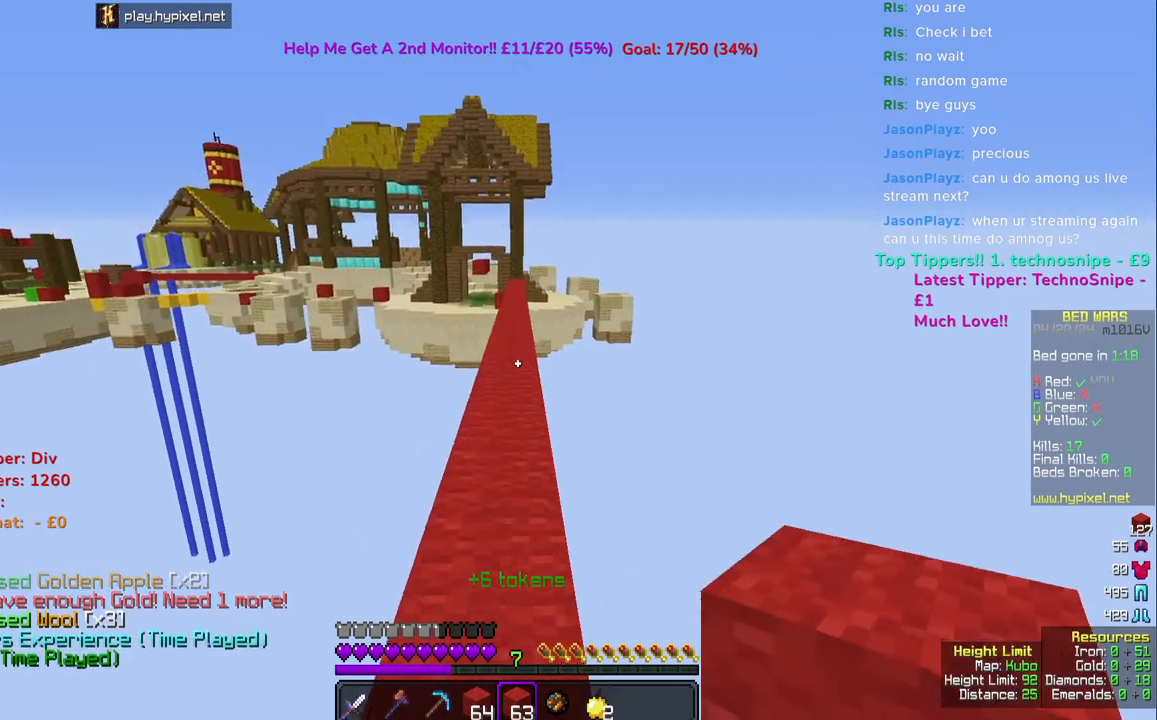
{"keys": ["space", "w"], "mouse": [], "events": [[17, "space", "down"]]}
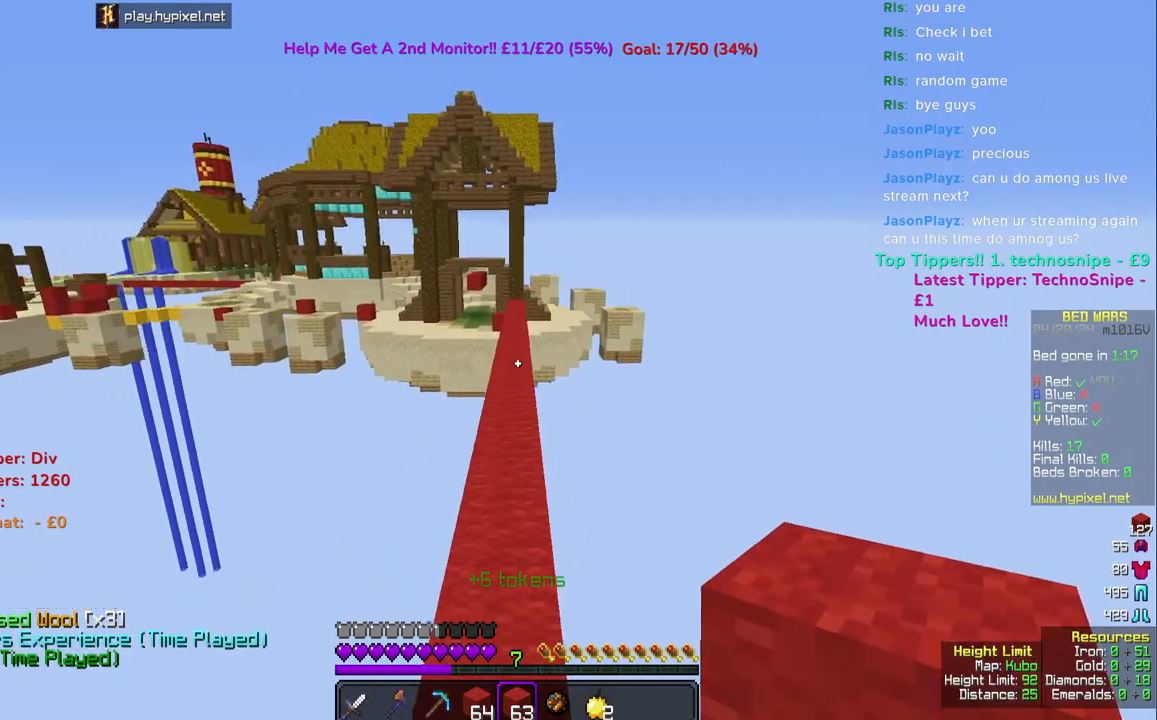
{"keys": ["space", "w"], "mouse": [], "events": []}
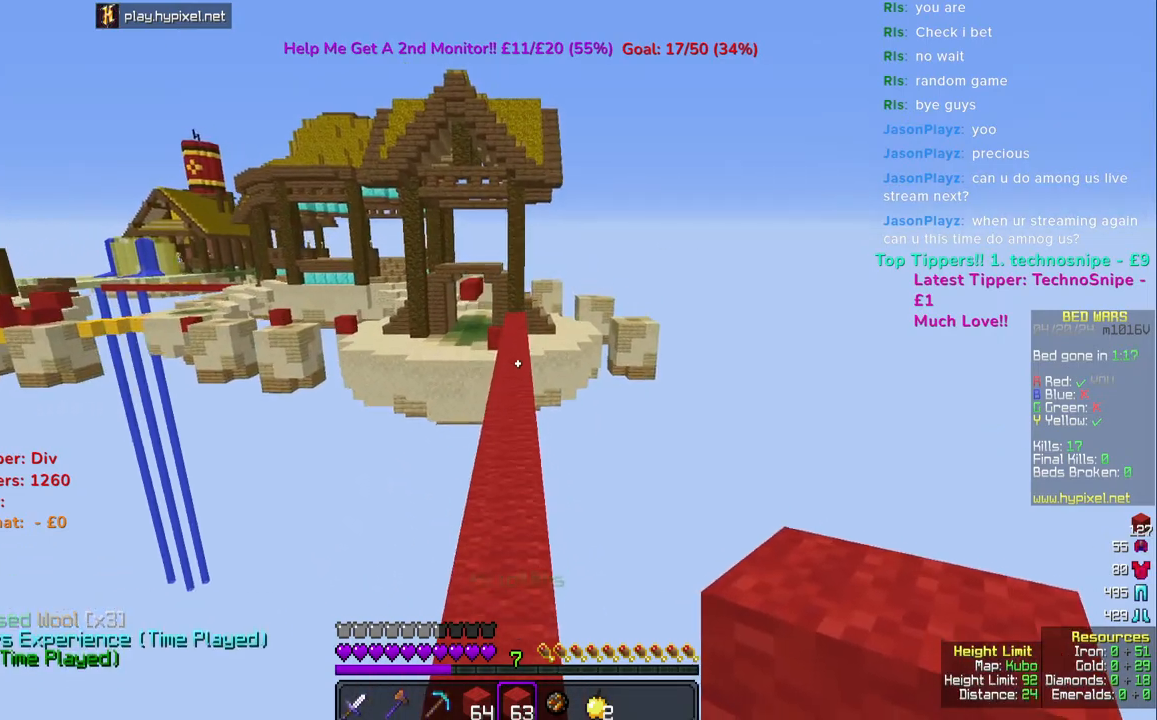
{"keys": ["space", "w"], "mouse": [], "events": []}
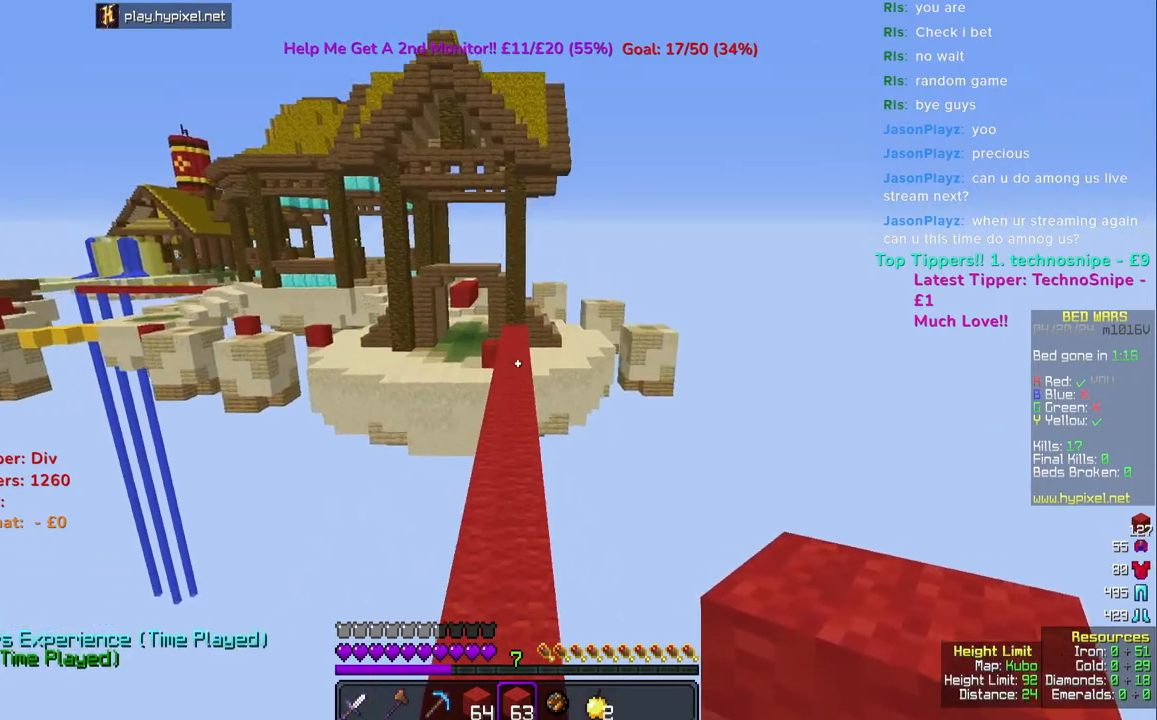
{"keys": ["space", "w"], "mouse": [], "events": []}
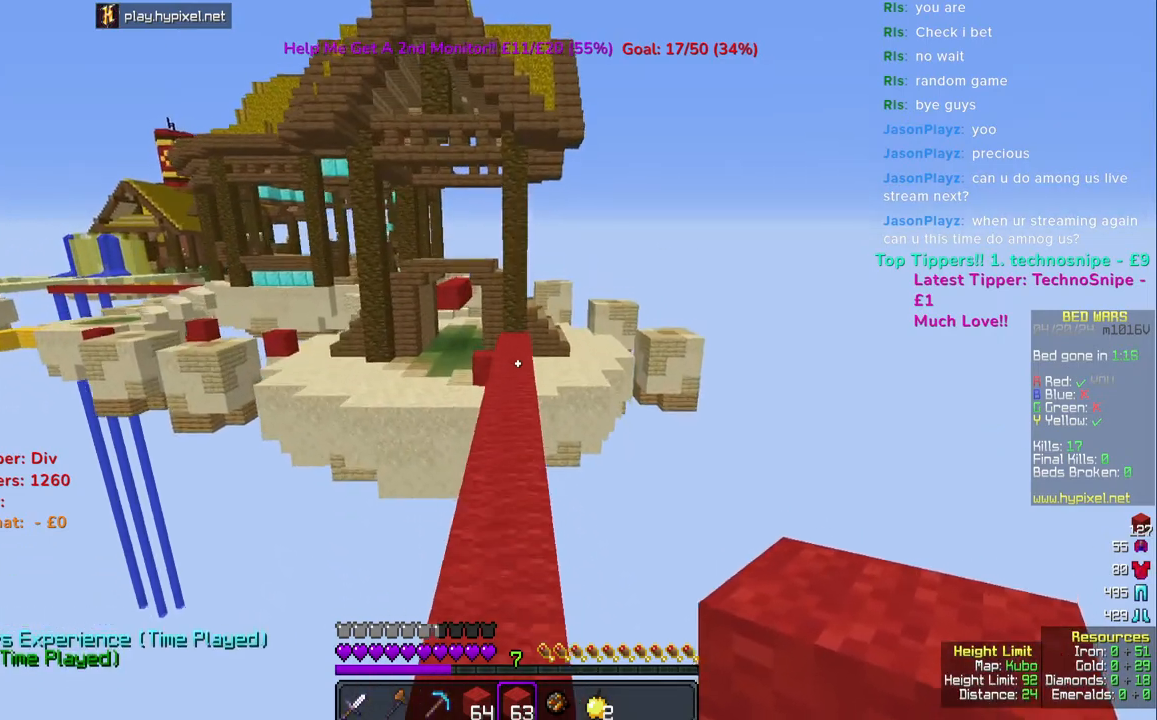
{"keys": ["space", "w"], "mouse": [], "events": []}
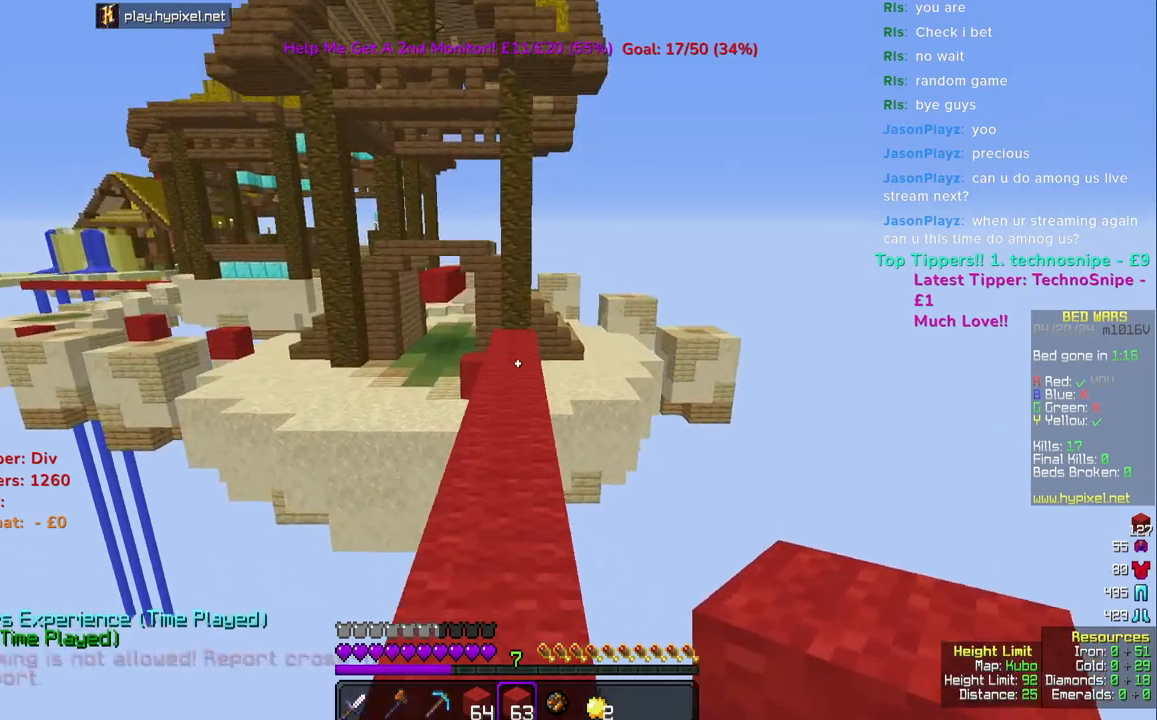
{"keys": ["w"], "mouse": [], "events": [[133, "space", "up"]]}
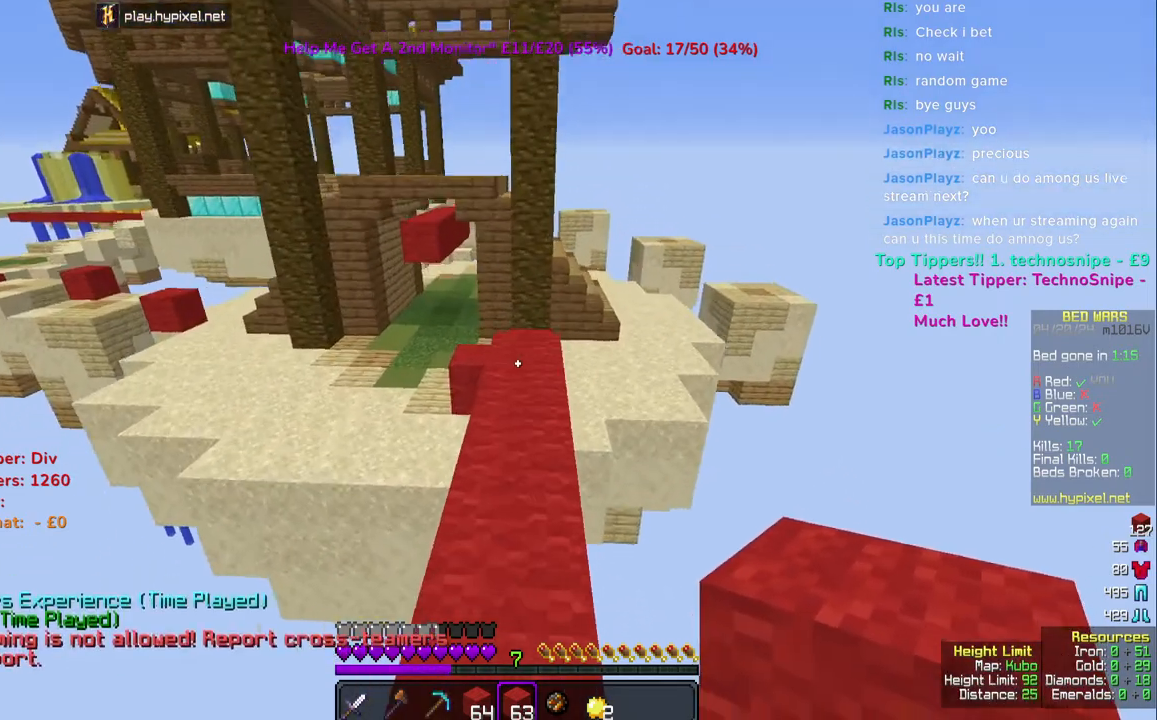
{"keys": ["space", "w"], "mouse": [], "events": [[250, "mouse_right", "down"], [333, "space", "down"], [367, "mouse_right", "up"]]}
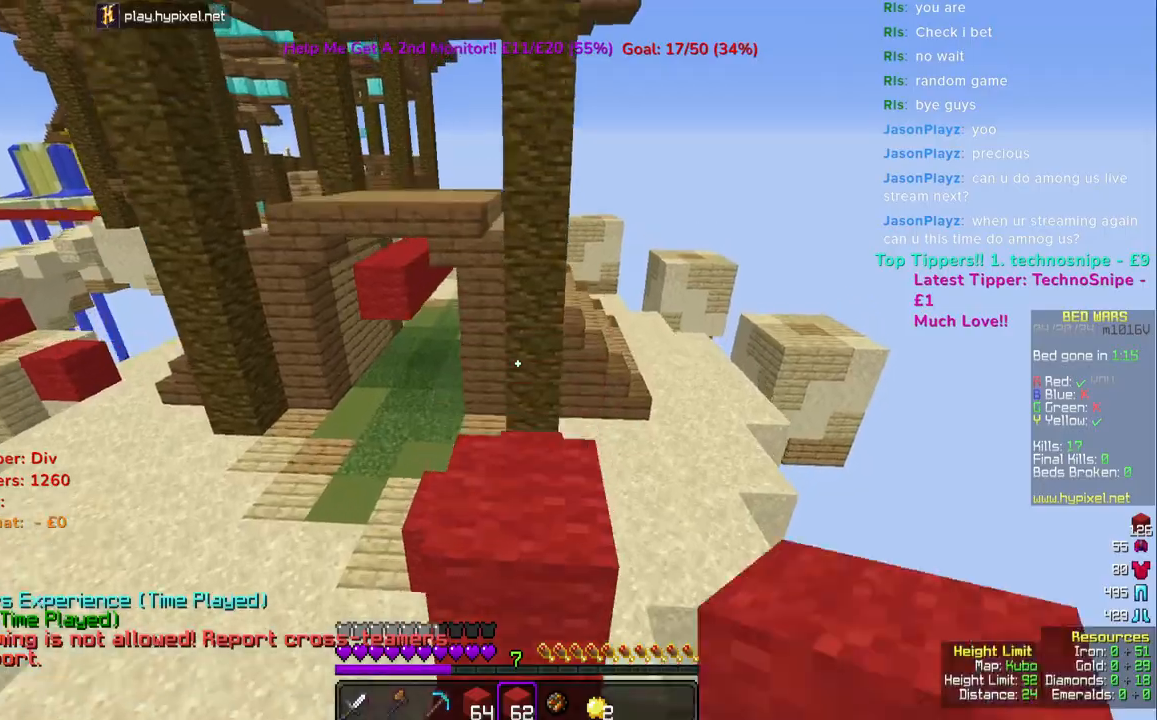
{"keys": ["w"], "mouse": [], "events": [[33, "space", "up"]]}
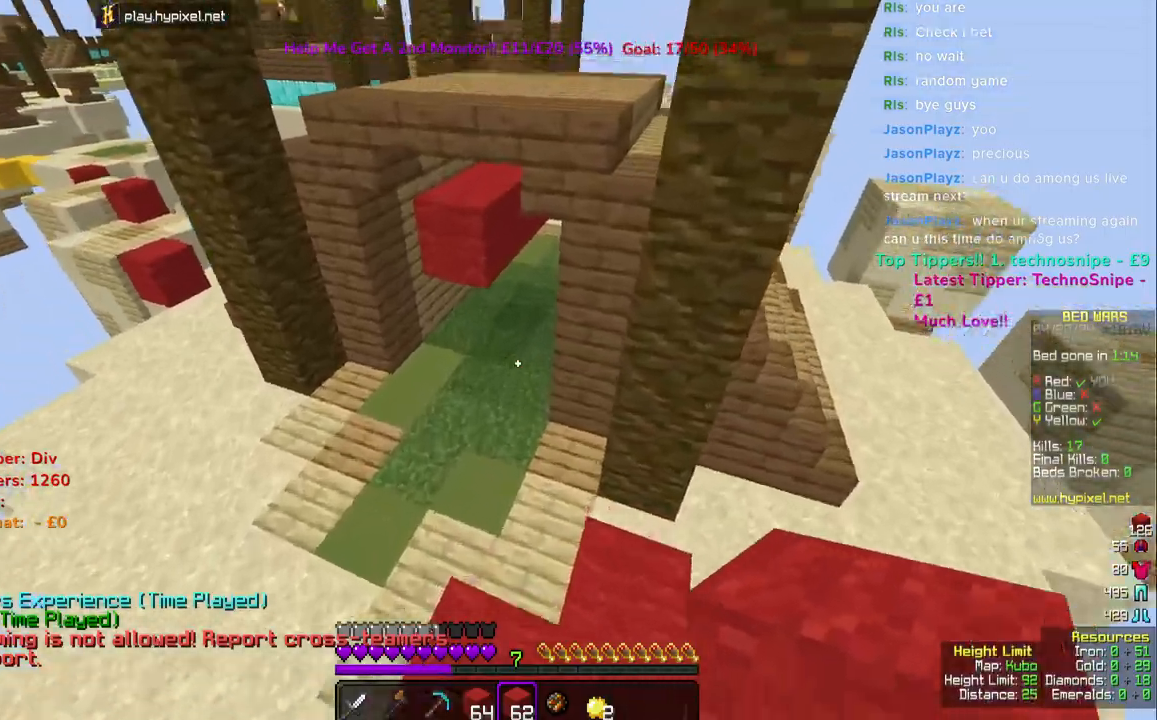
{"keys": ["w"], "mouse": [], "events": []}
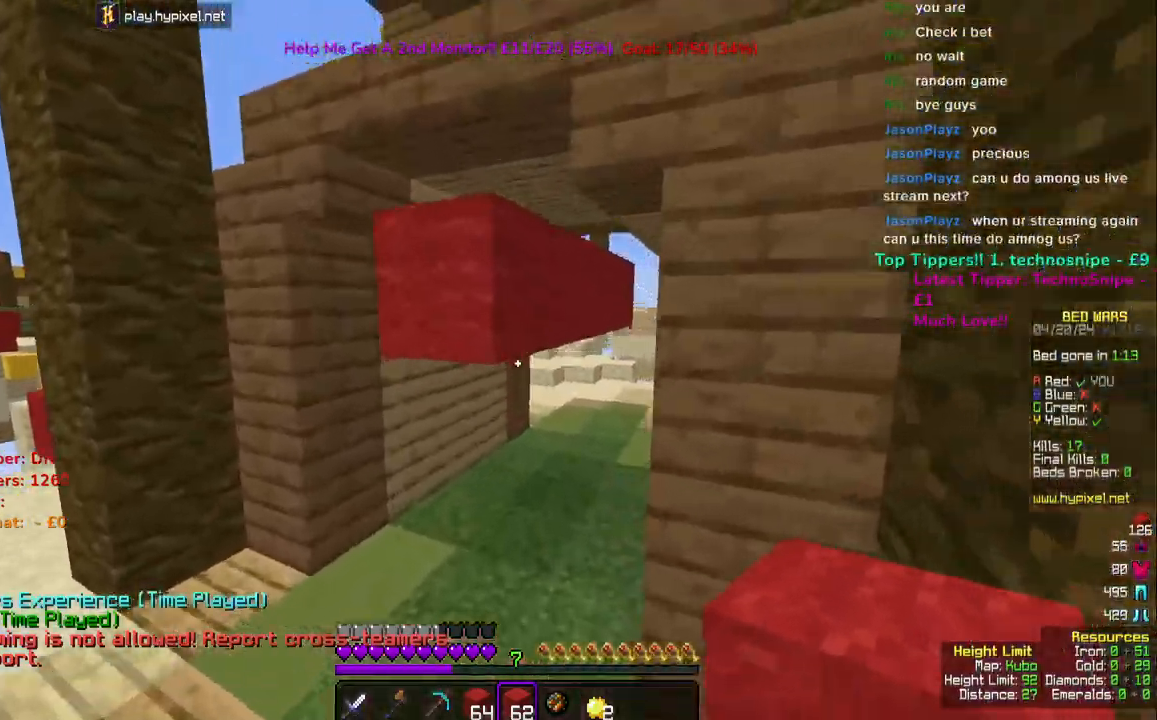
{"keys": ["space", "w"], "mouse": [], "events": [[483, "space", "down"]]}
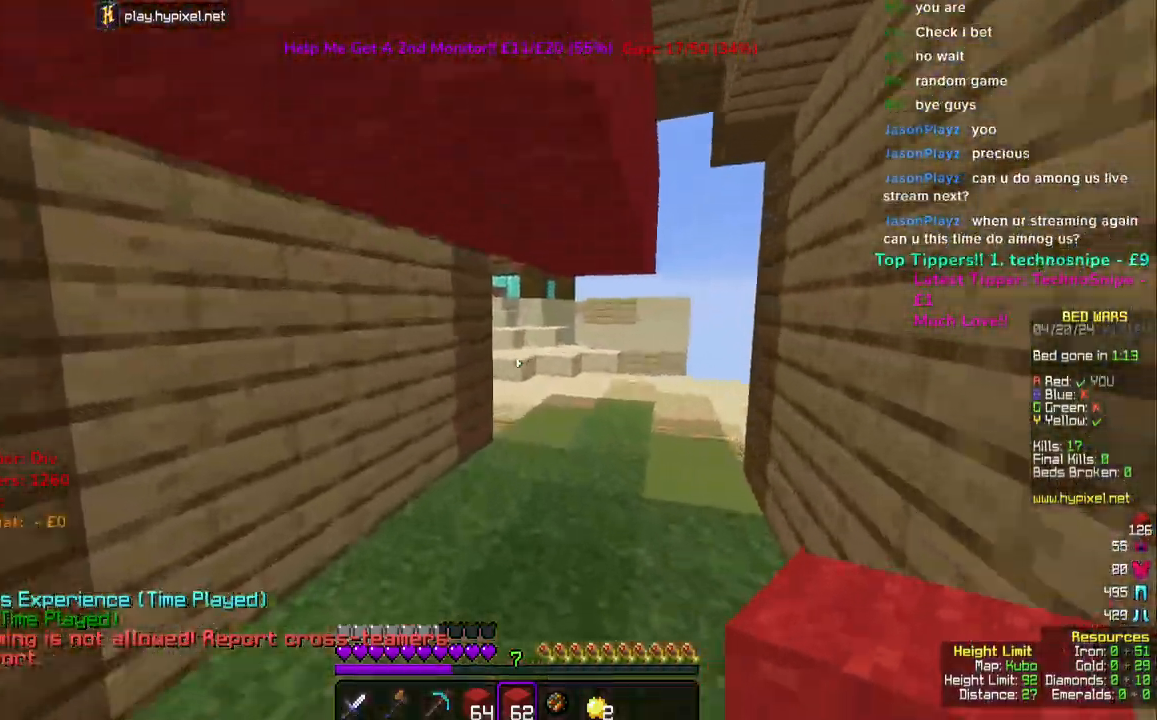
{"keys": ["w"], "mouse": [], "events": [[67, "space", "up"], [133, "space", "down"], [183, "space", "up"], [250, "space", "down"], [483, "space", "up"]]}
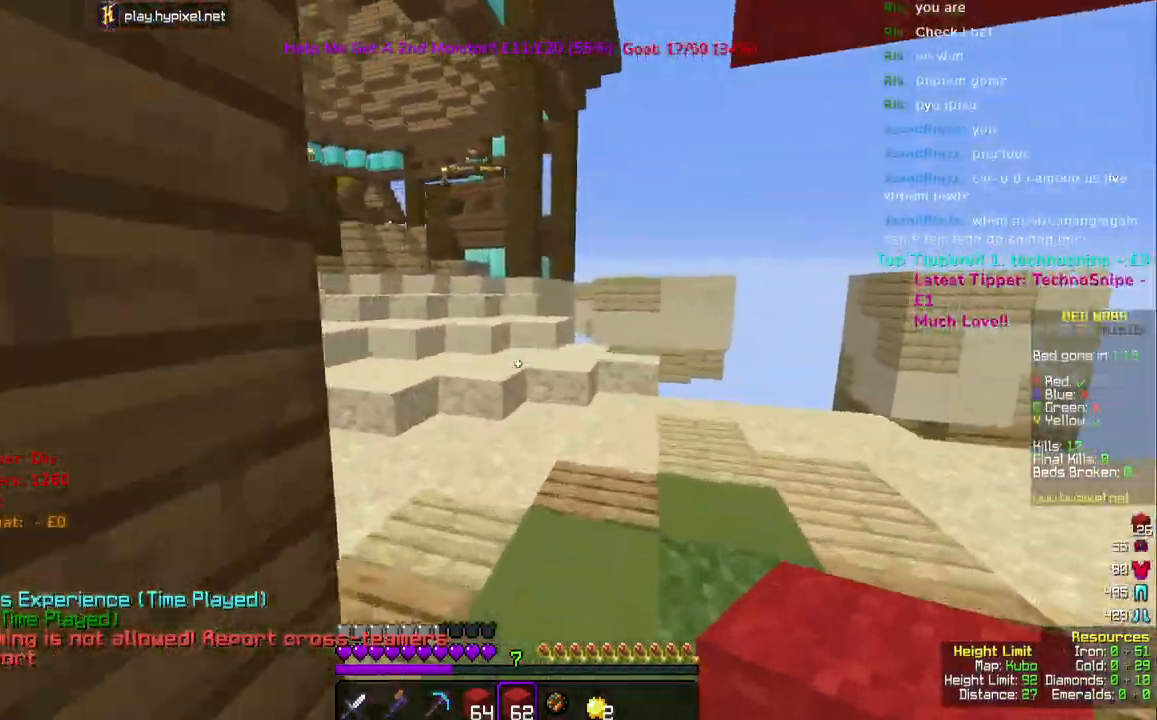
{"keys": ["space", "w"], "mouse": [], "events": [[17, "space", "down"], [150, "space", "up"], [483, "space", "down"]]}
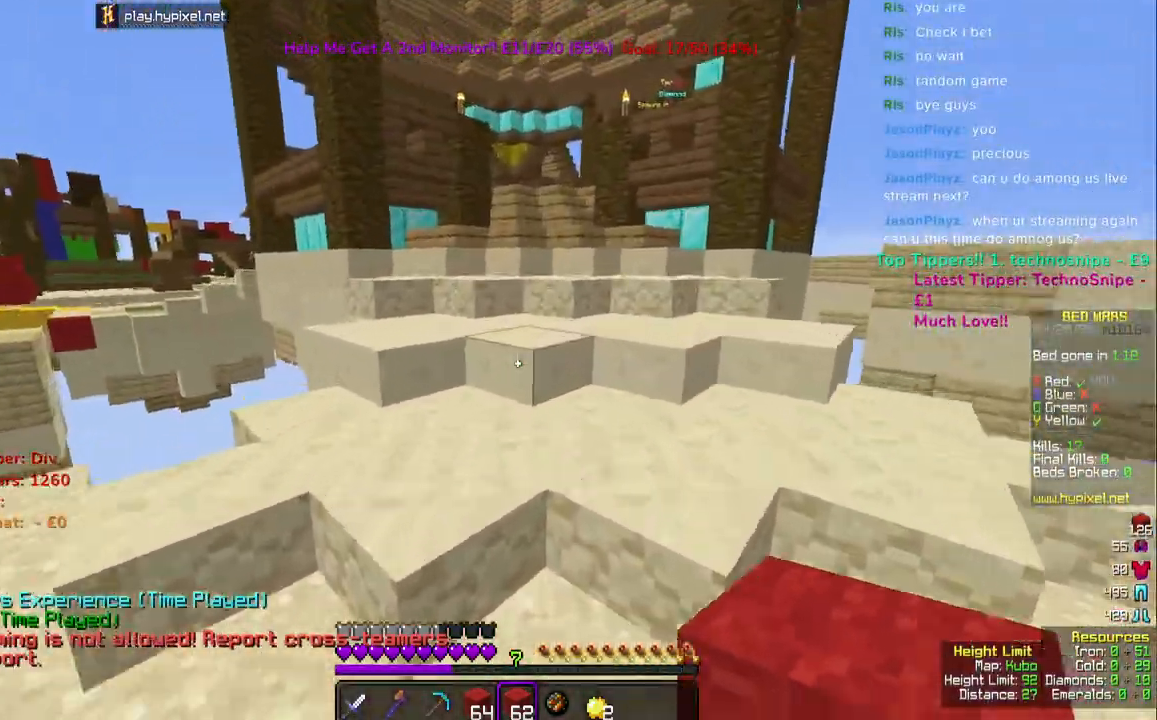
{"keys": ["space", "w"], "mouse": [], "events": [[83, "space", "up"], [450, "space", "down"]]}
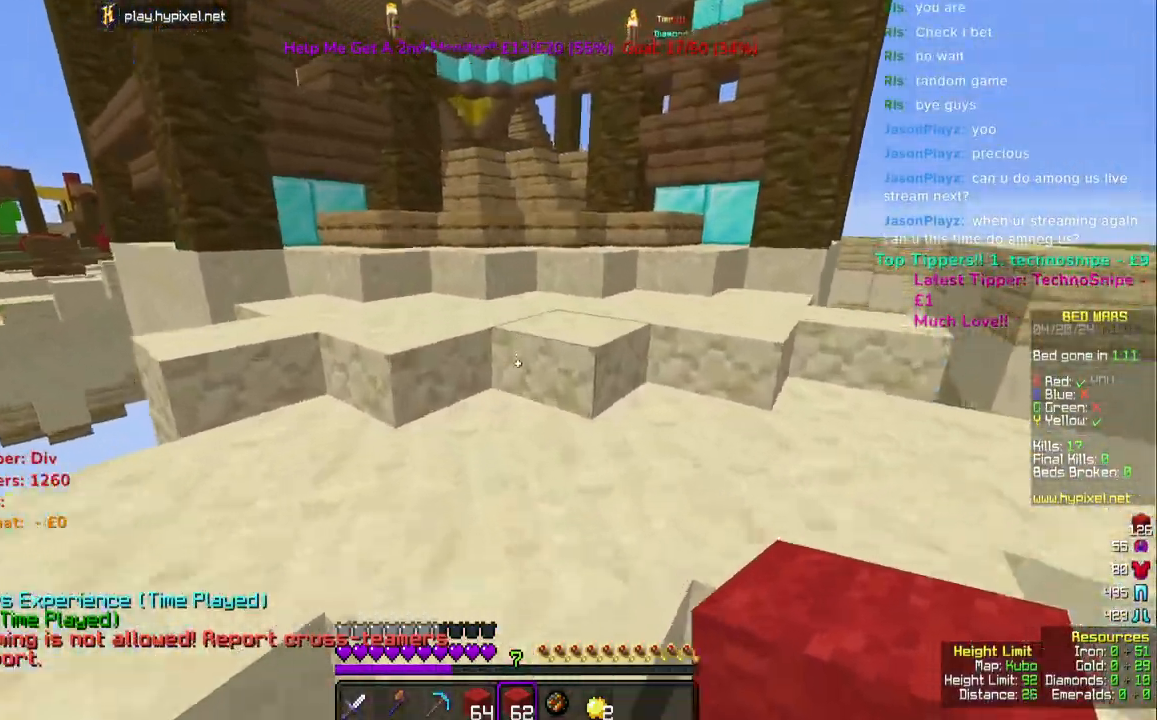
{"keys": ["w"], "mouse": [], "events": [[17, "space", "up"], [117, "space", "down"], [217, "space", "up"], [317, "space", "down"], [450, "space", "up"]]}
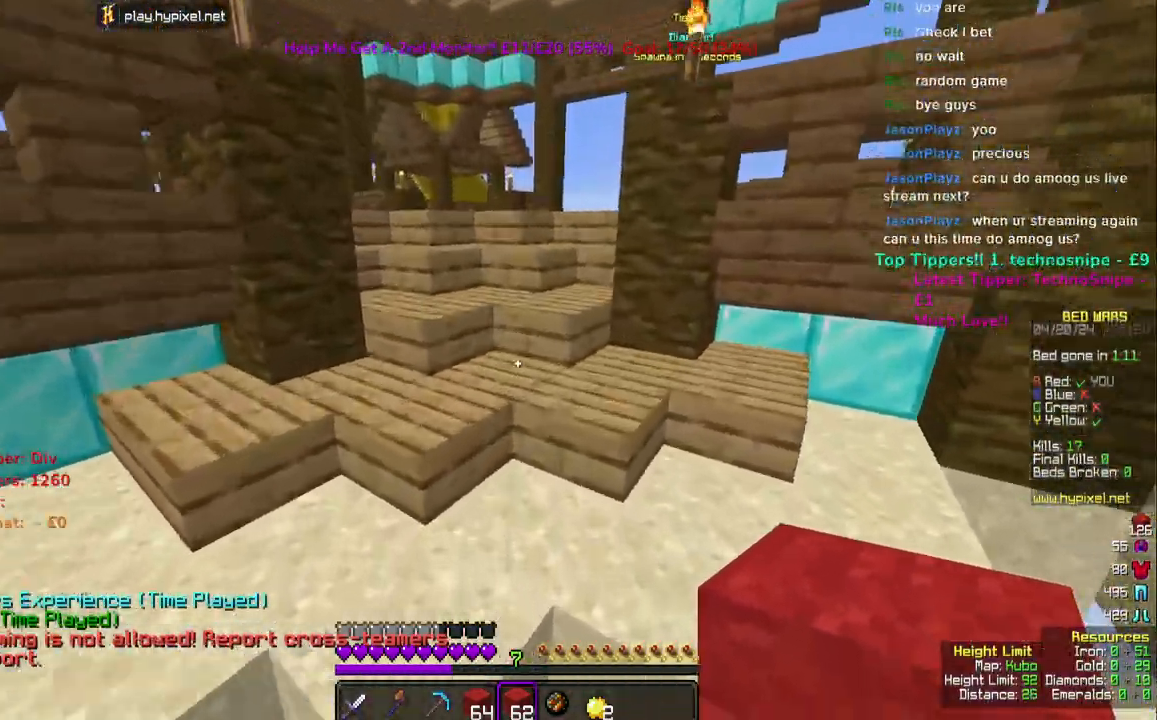
{"keys": ["space", "w"], "mouse": [], "events": [[83, "space", "down"], [183, "space", "up"], [283, "space", "down"], [367, "space", "up"], [500, "space", "down"]]}
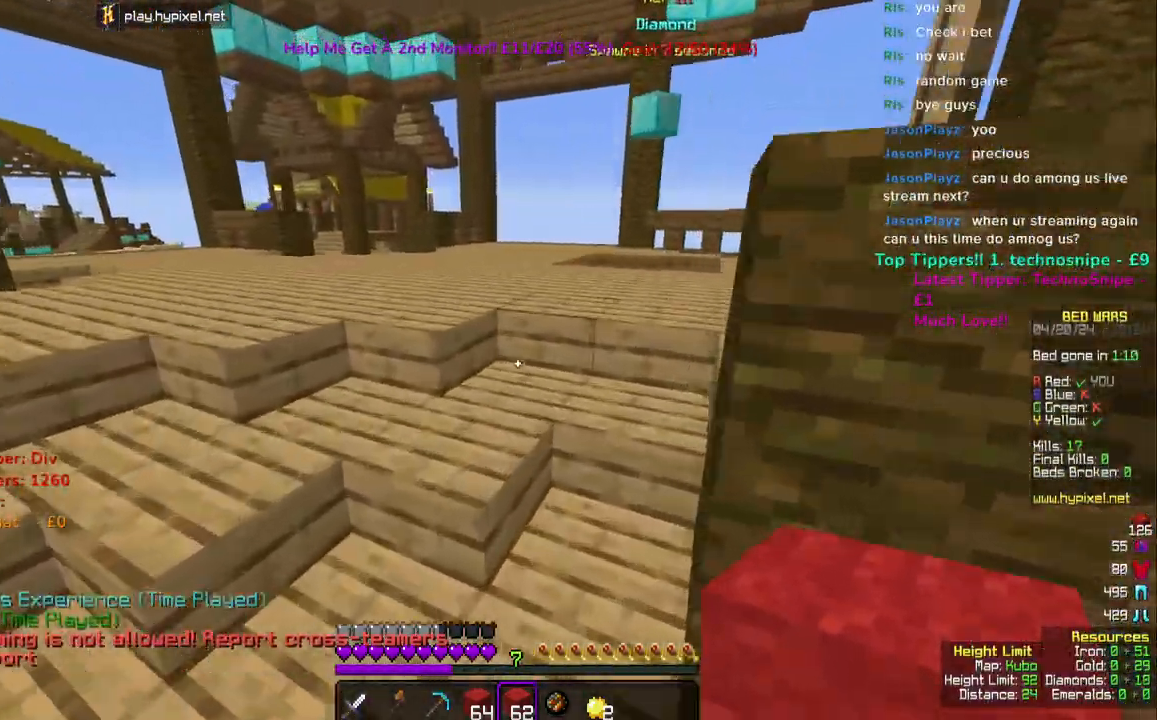
{"keys": ["space", "w"], "mouse": [], "events": [[150, "space", "up"], [250, "space", "down"], [383, "space", "up"], [500, "space", "down"]]}
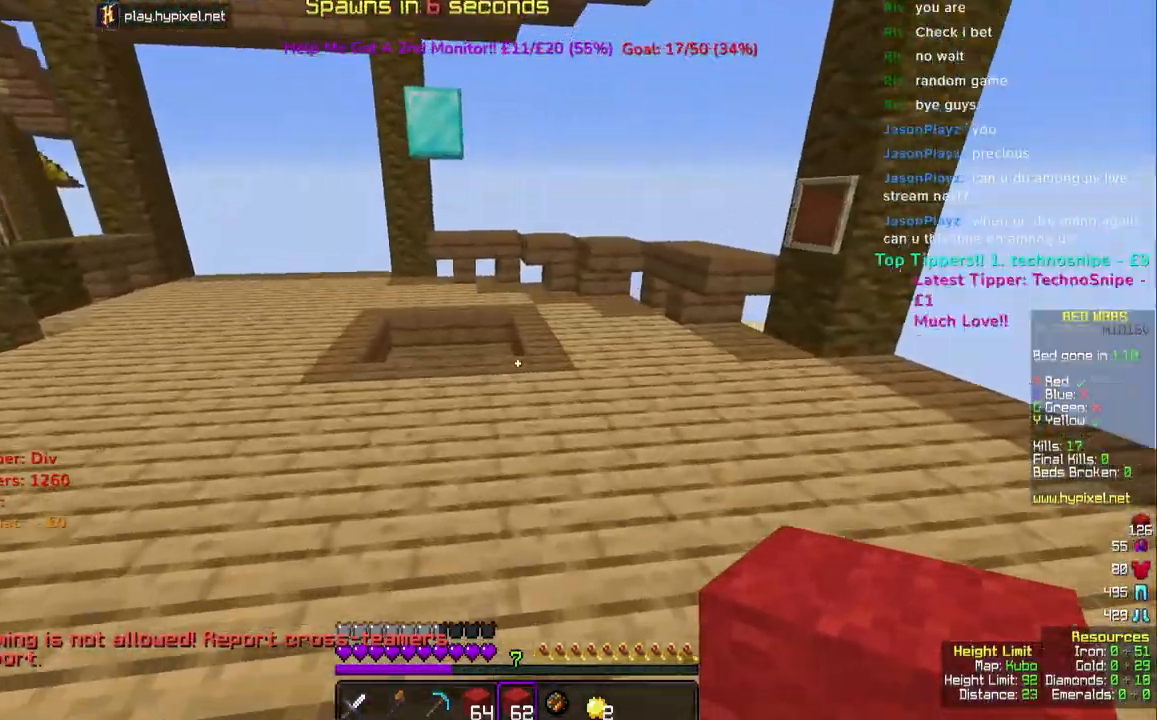
{"keys": ["w"], "mouse": [], "events": [[350, "space", "up"]]}
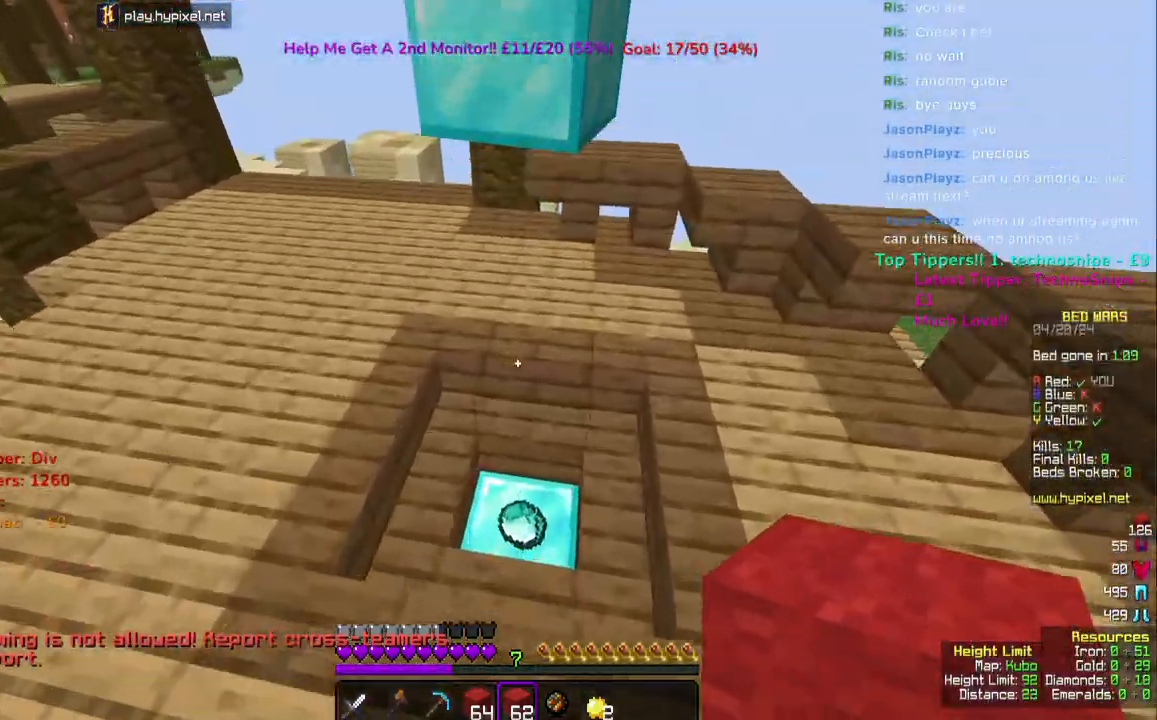
{"keys": ["a", "w"], "mouse": [], "events": [[283, "a", "down"]]}
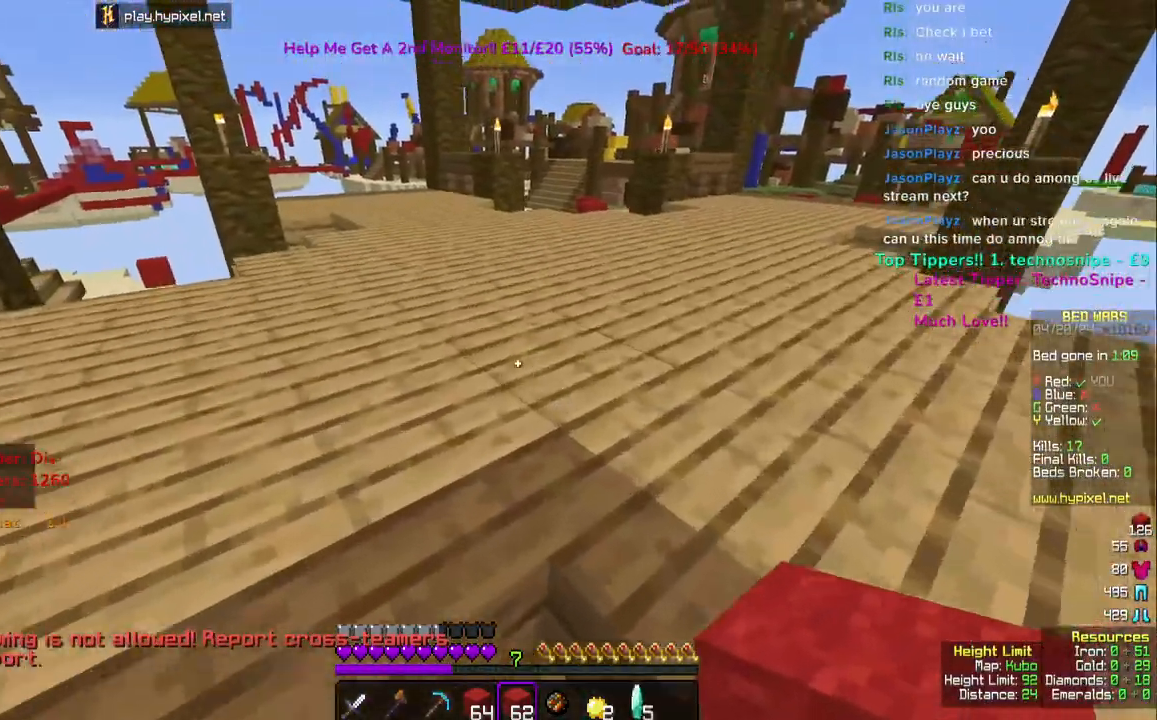
{"keys": ["a", "w"], "mouse": [], "events": [[150, "space", "down"], [400, "space", "up"]]}
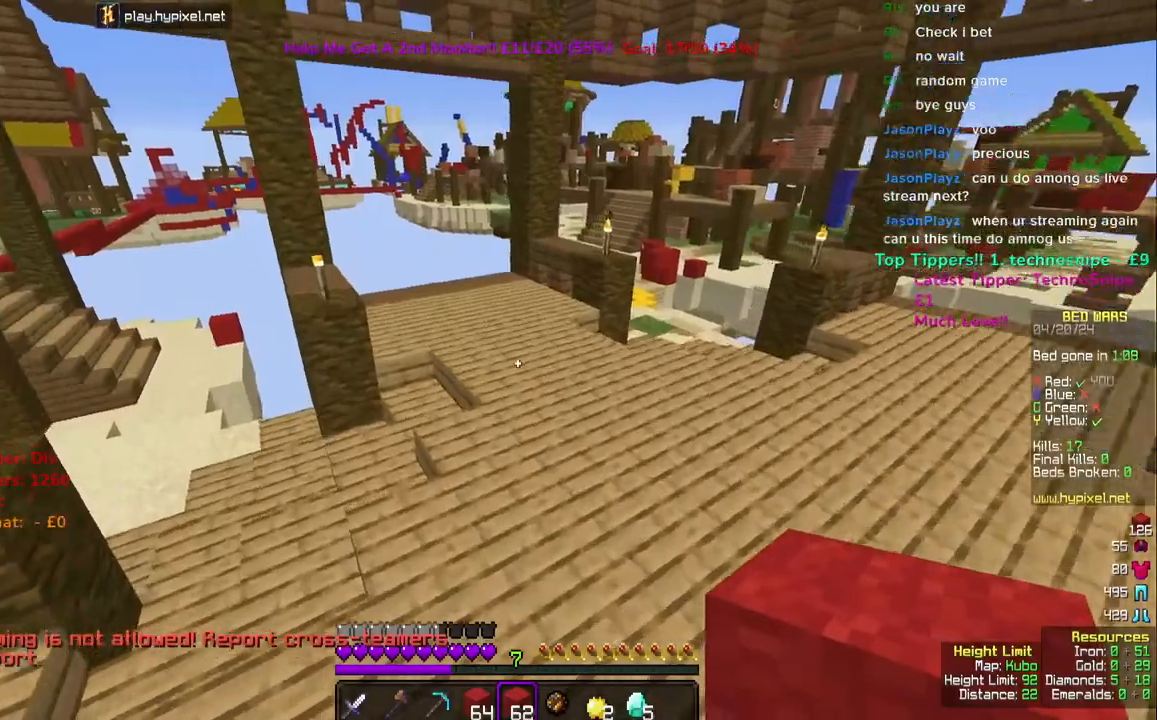
{"keys": ["space", "w"], "mouse": [], "events": [[100, "space", "down"], [167, "a", "up"]]}
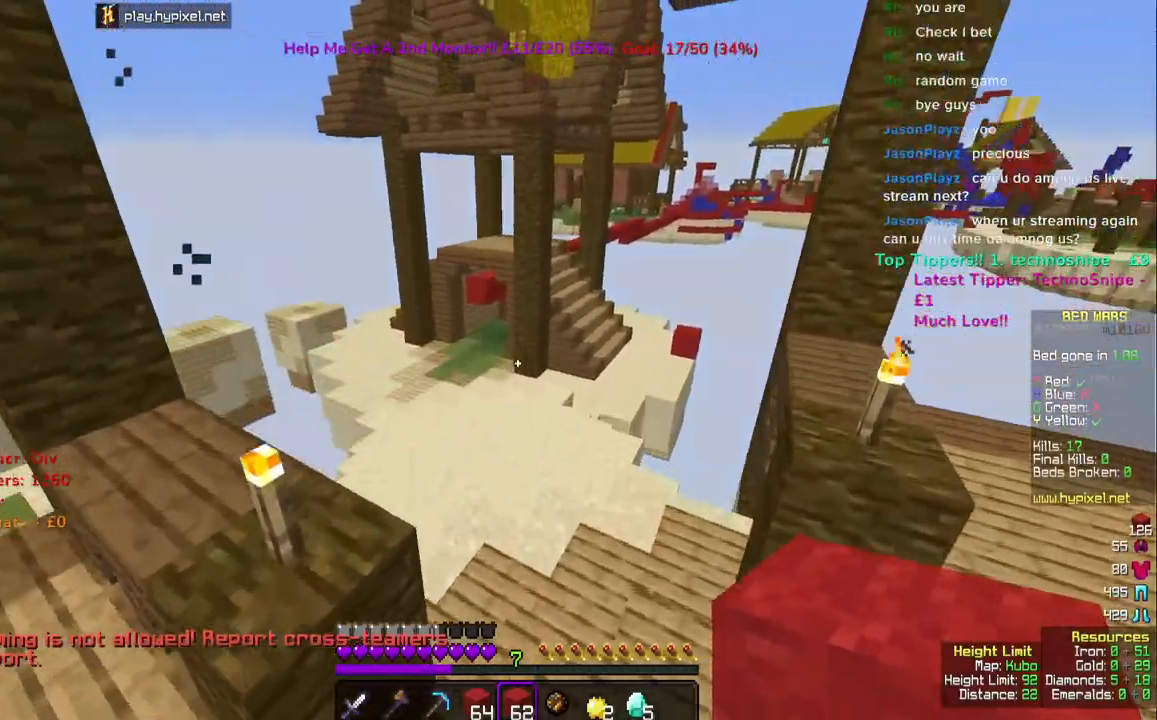
{"keys": ["space", "w"], "mouse": [], "events": []}
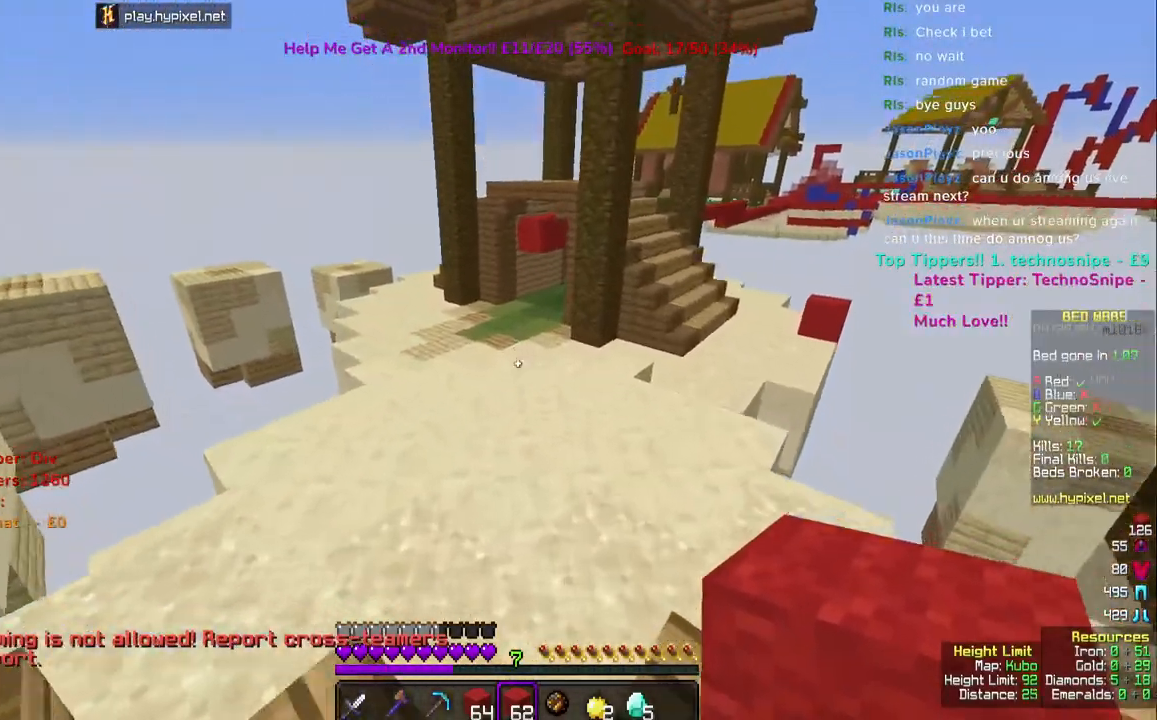
{"keys": ["space", "w"], "mouse": [], "events": []}
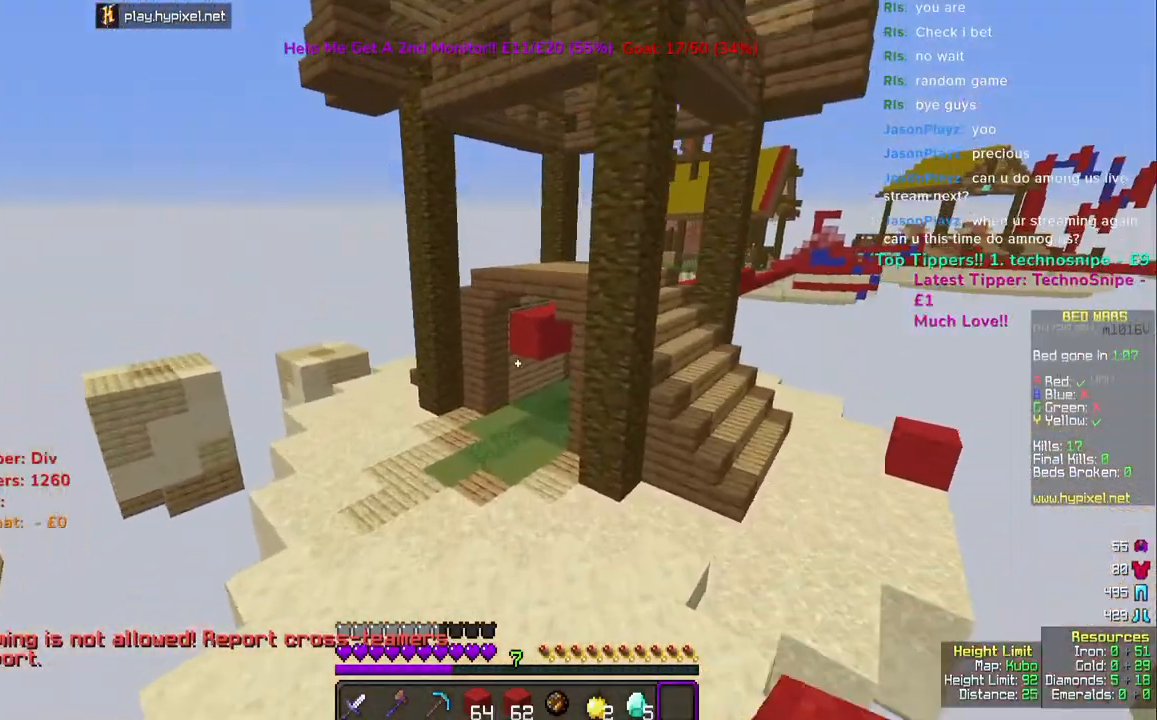
{"keys": ["w"], "mouse": [], "events": [[83, "mouse_left", "down"], [367, "space", "up"], [500, "mouse_left", "up"]]}
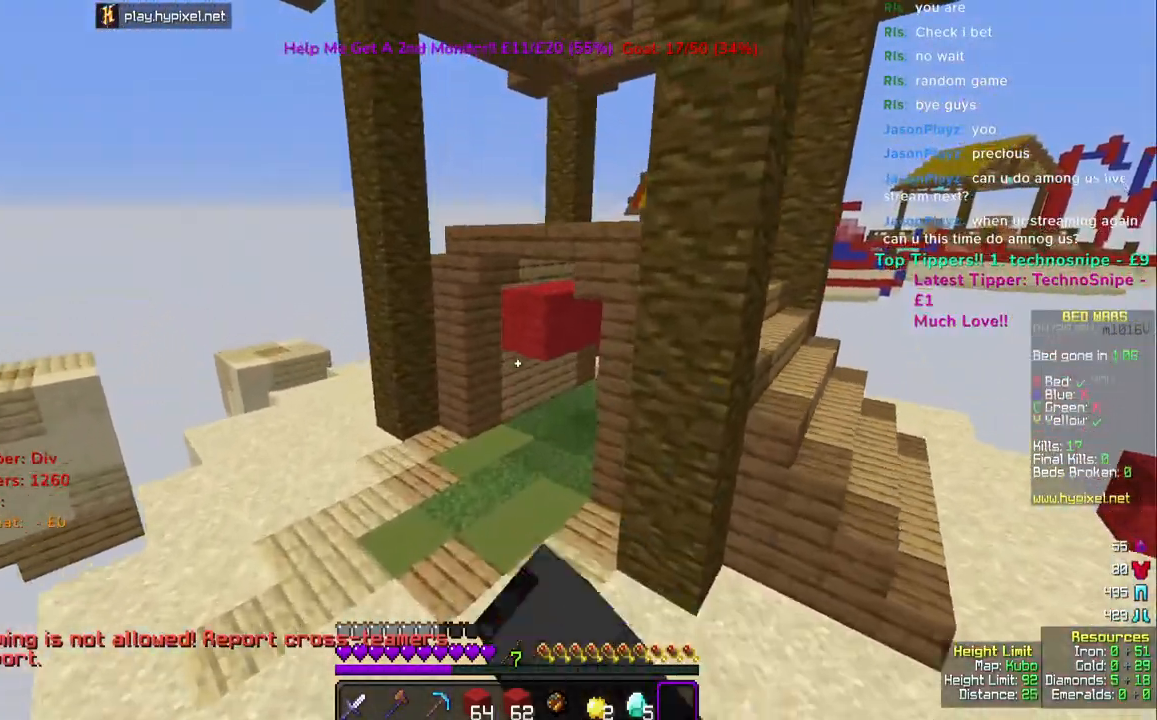
{"keys": ["w"], "mouse": ["left"], "events": [[67, "mouse_left", "down"], [83, "space", "down"], [167, "mouse_left", "up"], [283, "space", "up"], [367, "mouse_left", "down"]]}